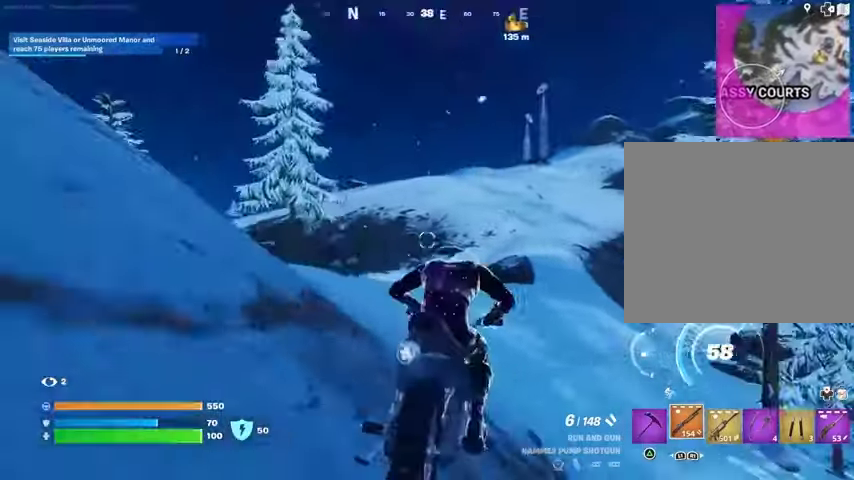
Gameplay with a controller (PlayStation layout); each line is a JSON object with the inputs held at the frame after it. "events" lists button and stick changes between this image and that frame as [ms after this image, input, new state], when the widget could be followed in between.
{"buttons": [], "left_stick": "up", "right_stick": "center", "events": []}
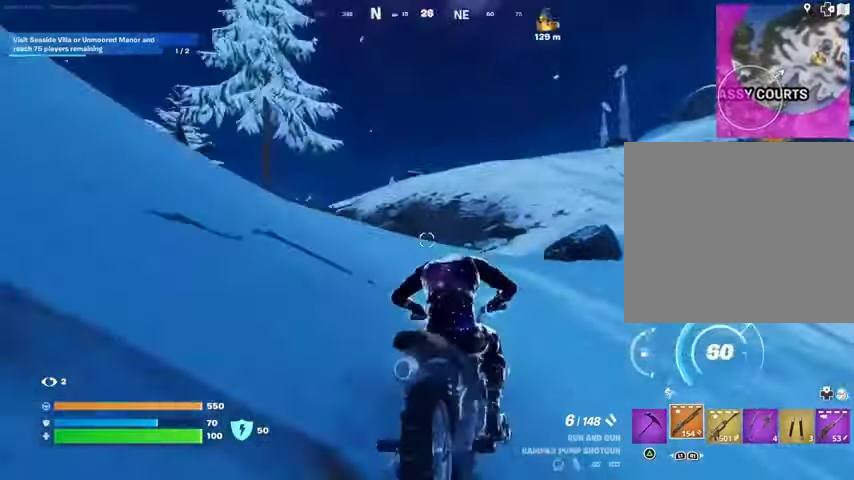
{"buttons": [], "left_stick": "up", "right_stick": "center", "events": [[67, "right_stick", "left"], [333, "right_stick", "center"]]}
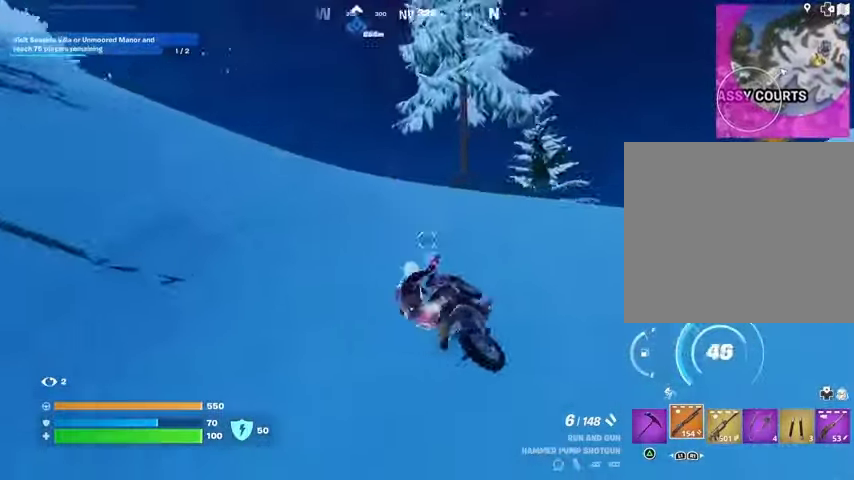
{"buttons": [], "left_stick": "up", "right_stick": "center", "events": [[133, "right_stick", "left"], [467, "right_stick", "center"]]}
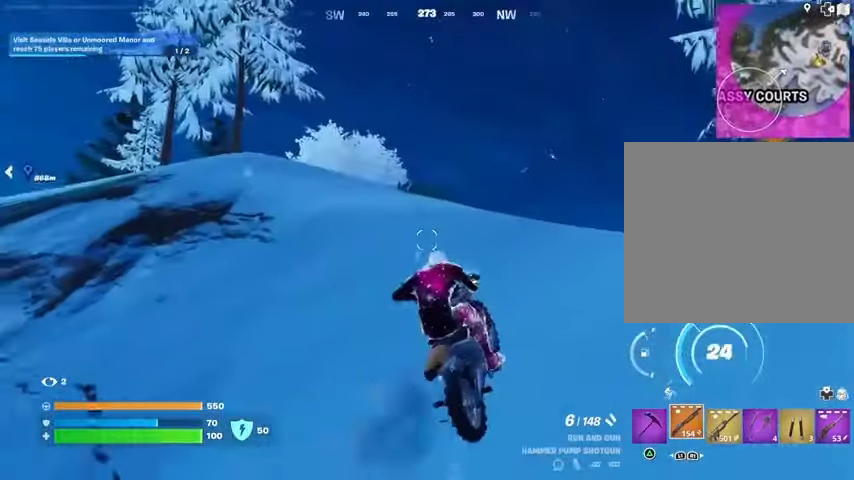
{"buttons": [], "left_stick": "up", "right_stick": "center", "events": []}
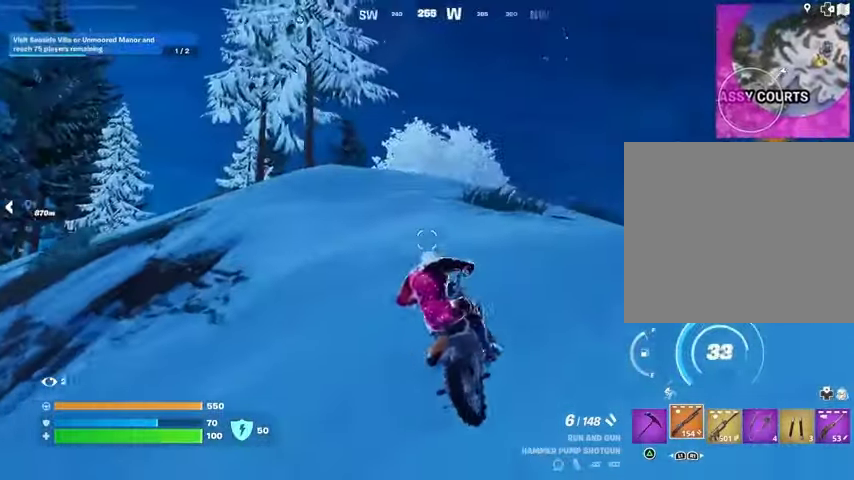
{"buttons": [], "left_stick": "up", "right_stick": "center", "events": []}
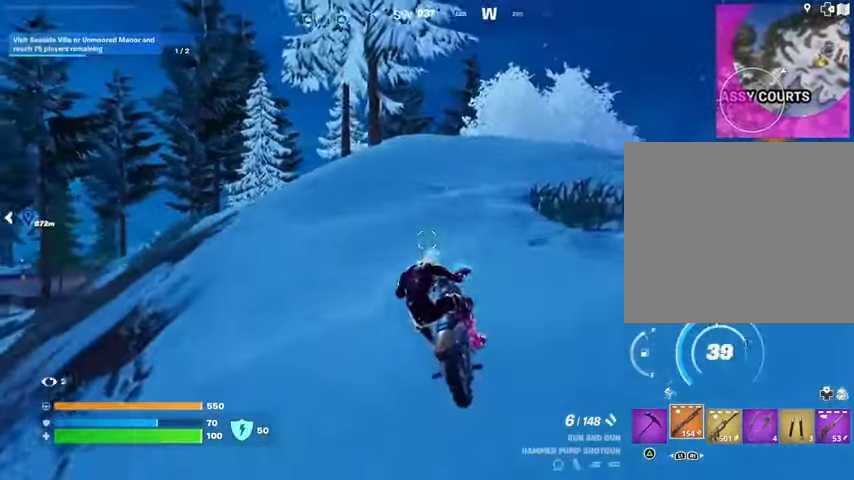
{"buttons": [], "left_stick": "up", "right_stick": "center", "events": []}
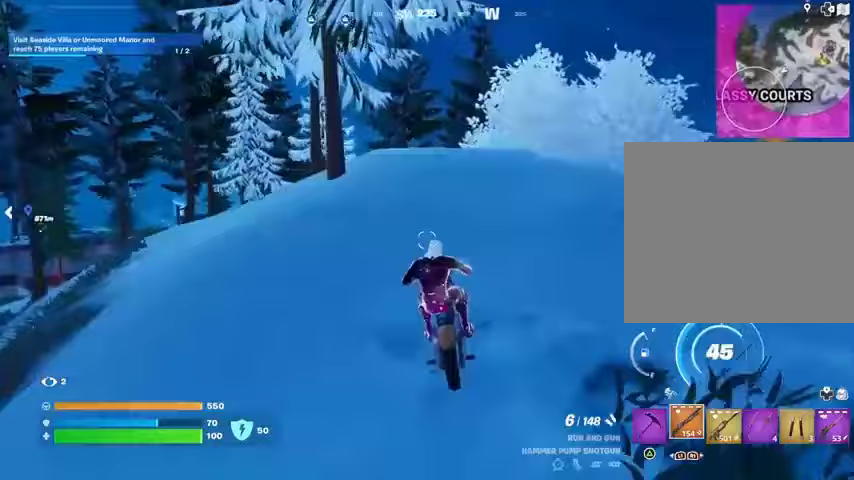
{"buttons": ["CROSS"], "left_stick": "up", "right_stick": "center", "events": [[467, "CROSS", "down"]]}
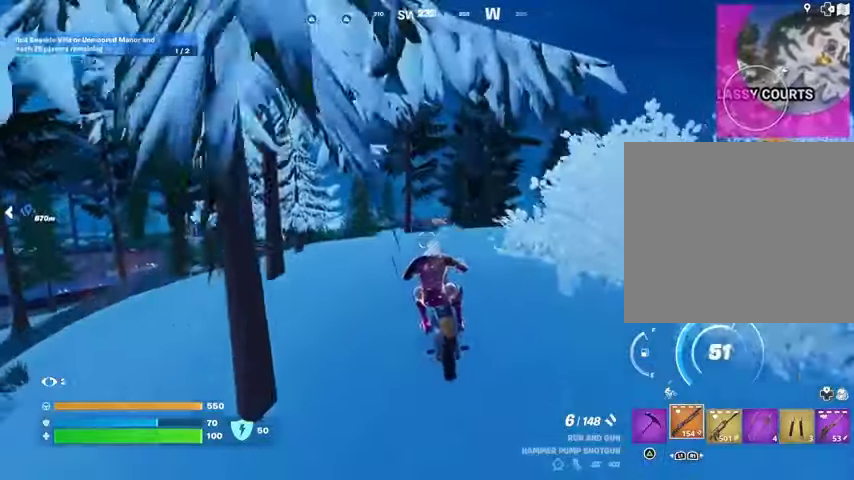
{"buttons": [], "left_stick": "down", "right_stick": "center", "events": [[33, "CROSS", "up"], [133, "left_stick", "down"]]}
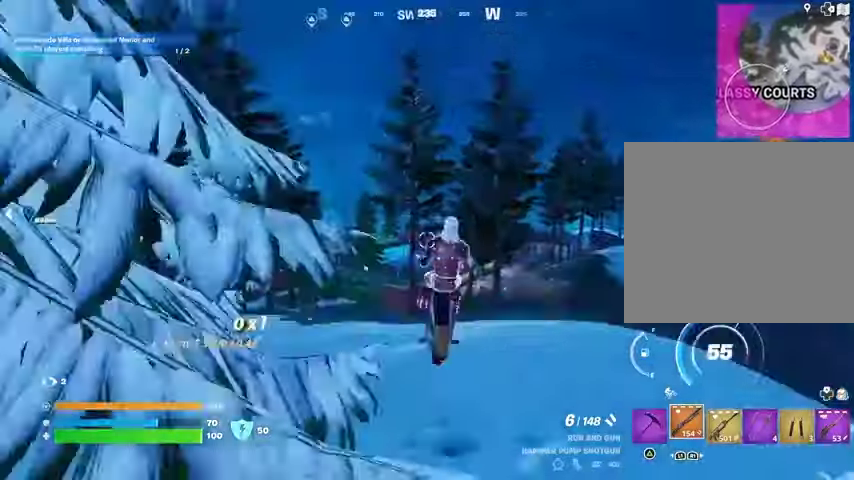
{"buttons": [], "left_stick": "down", "right_stick": "center", "events": []}
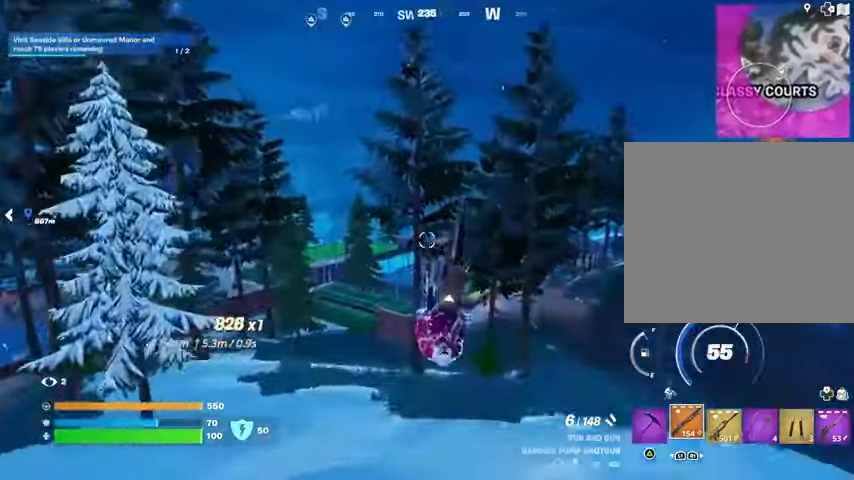
{"buttons": [], "left_stick": "down", "right_stick": "center", "events": []}
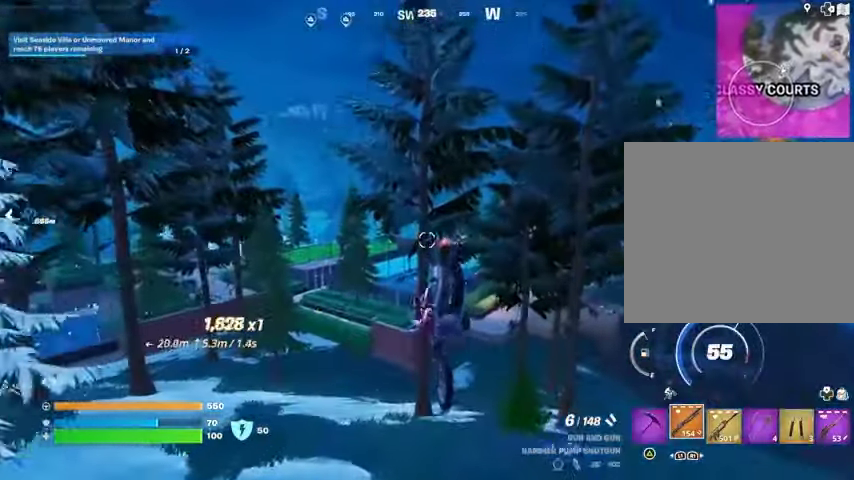
{"buttons": [], "left_stick": "up-left", "right_stick": "center", "events": [[200, "left_stick", "center"], [300, "left_stick", "up"], [367, "left_stick", "up-left"]]}
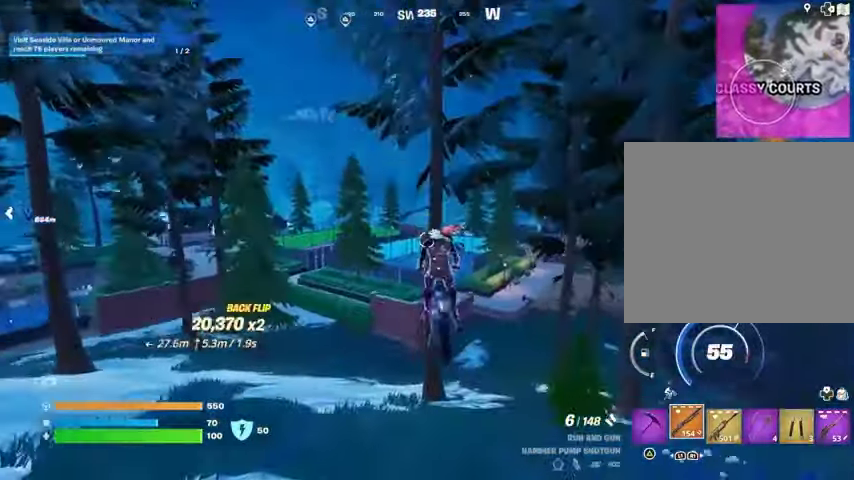
{"buttons": [], "left_stick": "right", "right_stick": "right", "events": [[67, "left_stick", "left"], [433, "right_stick", "right"], [500, "left_stick", "right"]]}
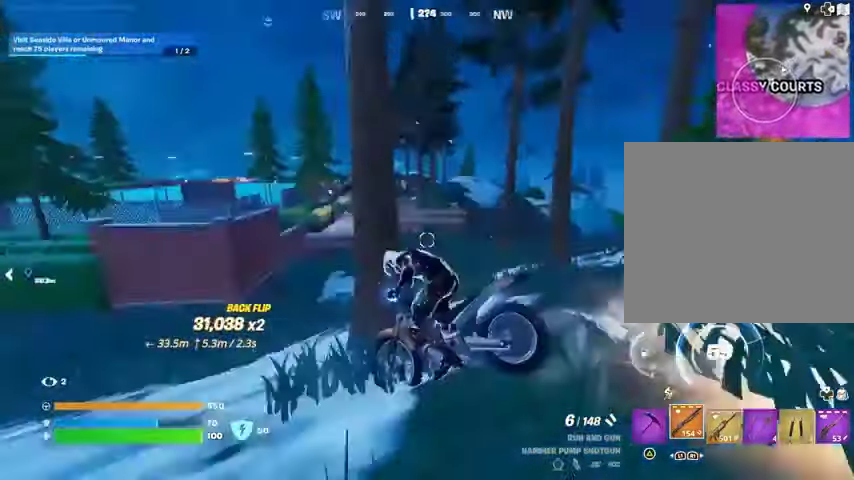
{"buttons": [], "left_stick": "right", "right_stick": "center", "events": [[33, "right_stick", "center"]]}
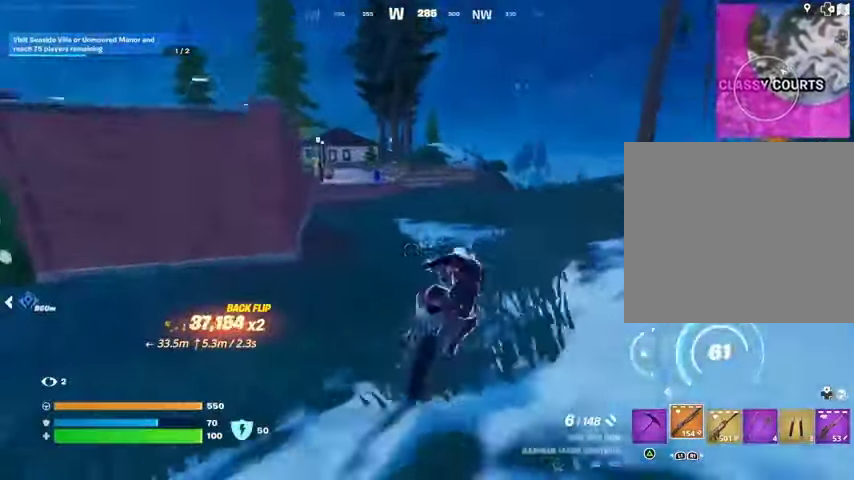
{"buttons": [], "left_stick": "up-right", "right_stick": "left", "events": [[33, "left_stick", "up-right"], [67, "L1", "down"], [133, "L1", "up"], [167, "left_stick", "up"], [500, "left_stick", "up-right"], [500, "right_stick", "left"]]}
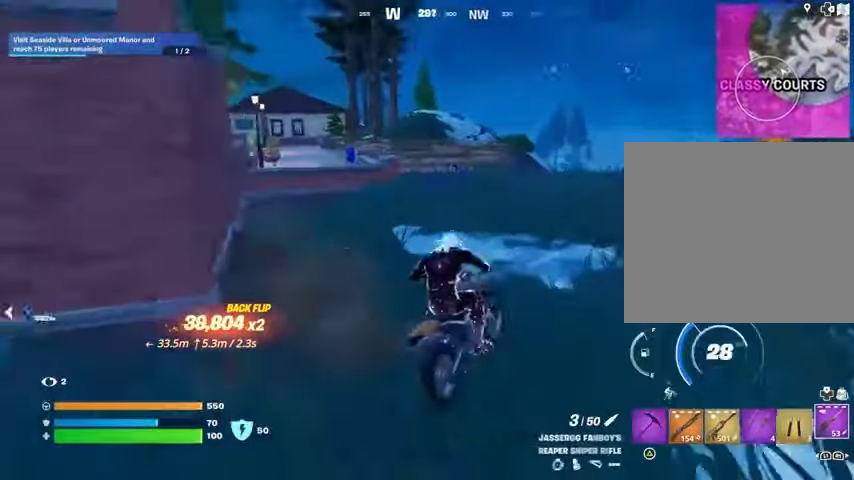
{"buttons": [], "left_stick": "up", "right_stick": "center", "events": [[133, "right_stick", "center"], [333, "left_stick", "up"]]}
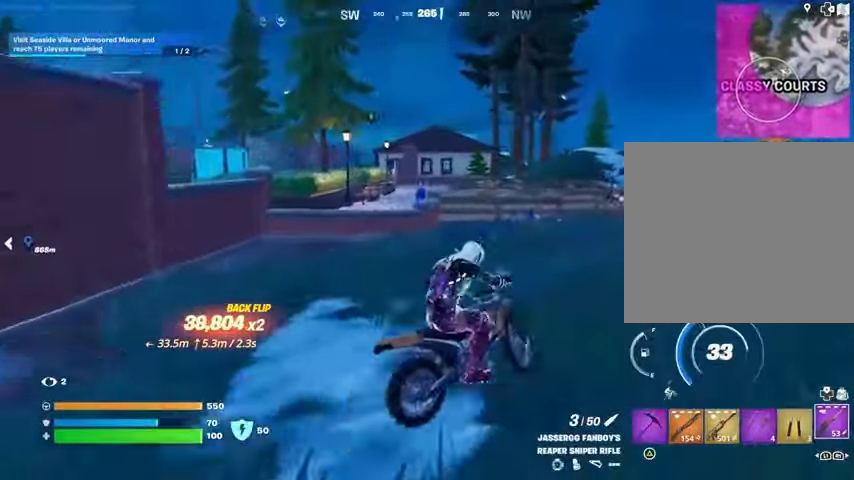
{"buttons": [], "left_stick": "up", "right_stick": "center", "events": [[33, "left_stick", "up-left"], [467, "left_stick", "up"]]}
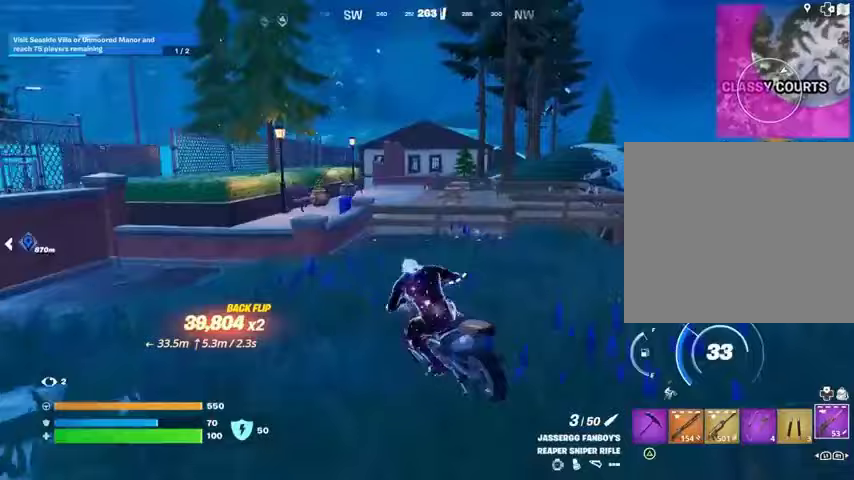
{"buttons": [], "left_stick": "up", "right_stick": "center", "events": [[400, "CROSS", "down"], [500, "CROSS", "up"]]}
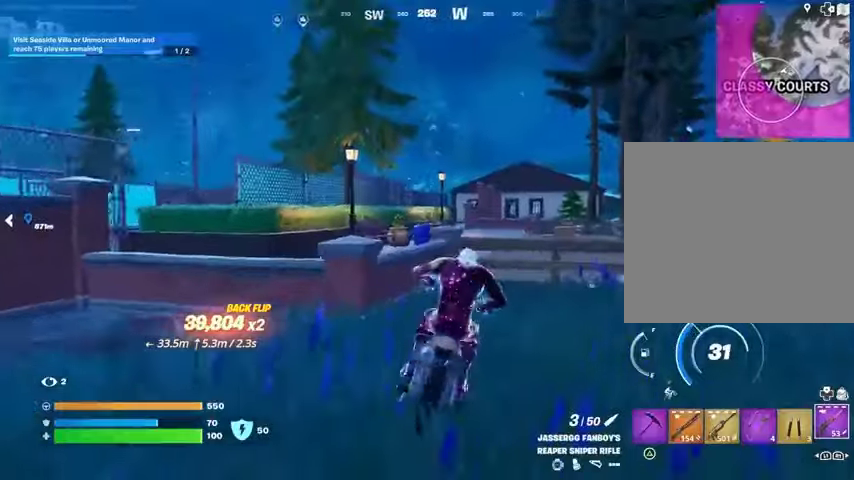
{"buttons": [], "left_stick": "center", "right_stick": "left", "events": [[33, "right_stick", "left"], [133, "left_stick", "center"], [167, "right_stick", "center"], [367, "right_stick", "left"]]}
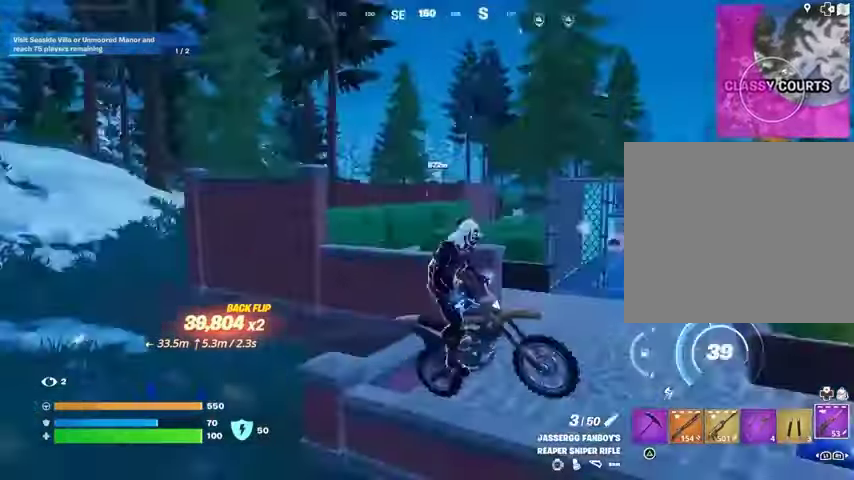
{"buttons": [], "left_stick": "center", "right_stick": "center", "events": [[67, "right_stick", "center"]]}
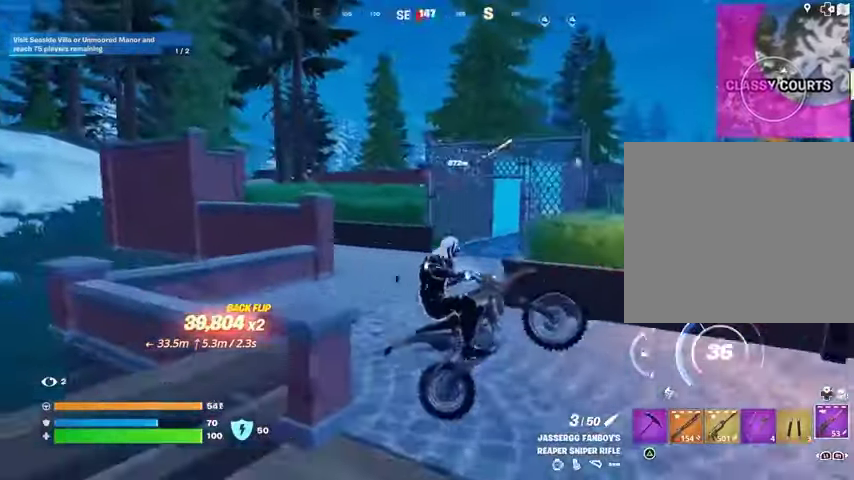
{"buttons": [], "left_stick": "up-right", "right_stick": "right", "events": [[33, "right_stick", "right"], [233, "left_stick", "up"], [300, "right_stick", "center"], [333, "left_stick", "up-right"], [500, "right_stick", "right"]]}
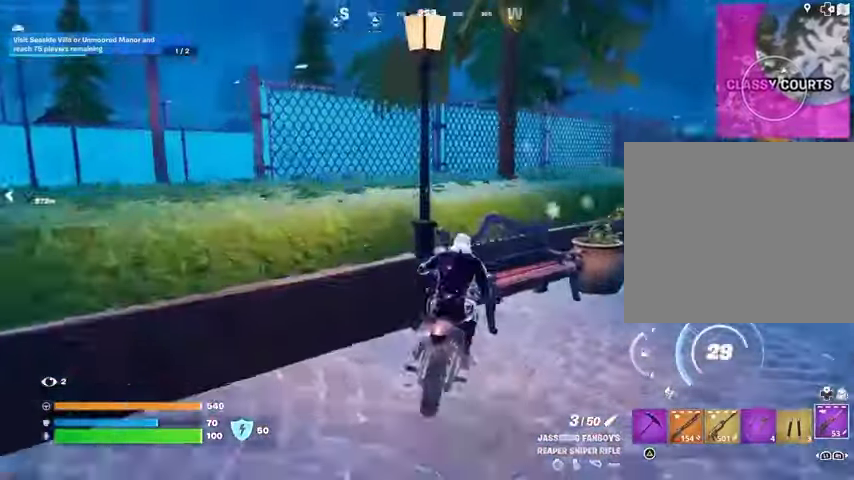
{"buttons": [], "left_stick": "up-right", "right_stick": "right", "events": [[133, "right_stick", "center"], [433, "right_stick", "right"]]}
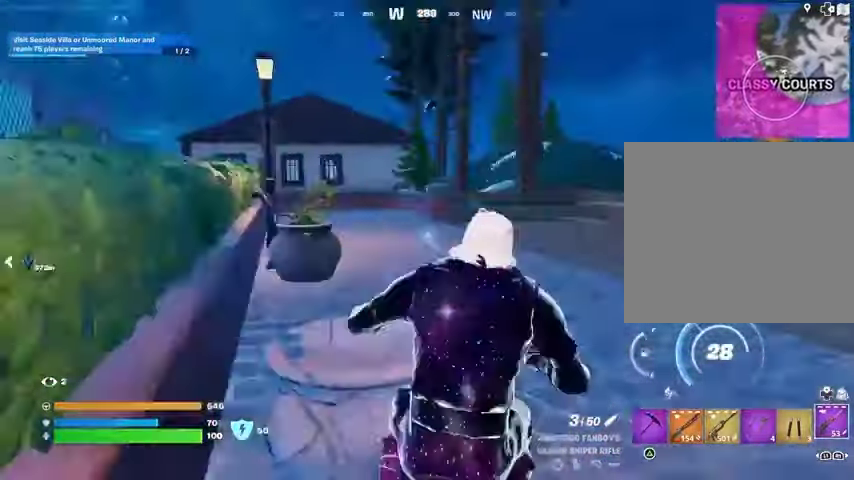
{"buttons": [], "left_stick": "up", "right_stick": "center", "events": [[67, "right_stick", "center"], [233, "left_stick", "up-left"], [267, "right_stick", "left"], [367, "right_stick", "center"], [467, "left_stick", "up"]]}
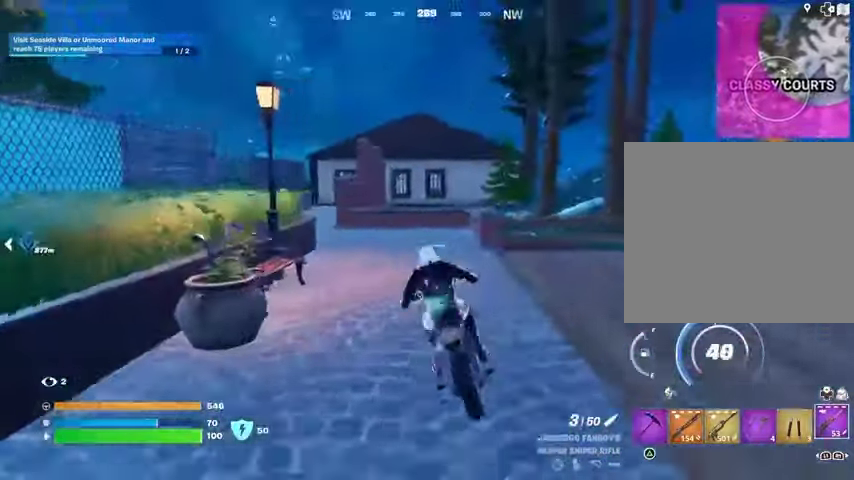
{"buttons": [], "left_stick": "up-left", "right_stick": "center", "events": [[33, "right_stick", "left"], [167, "right_stick", "center"], [500, "left_stick", "up-left"]]}
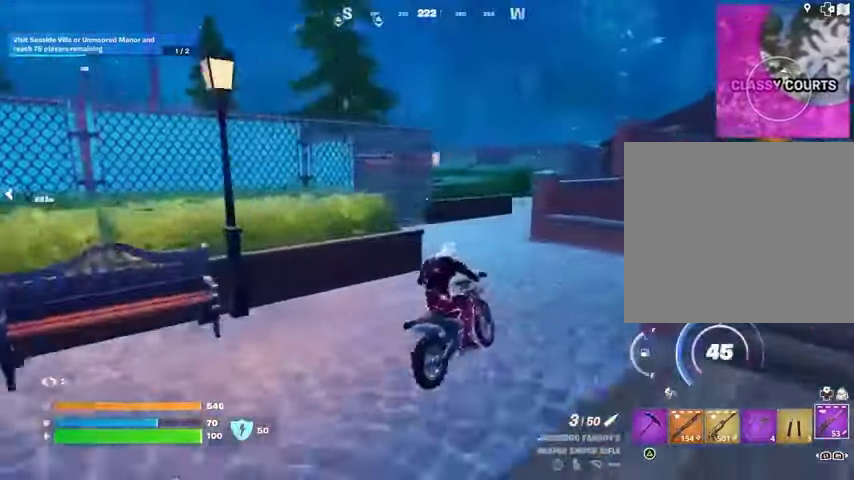
{"buttons": [], "left_stick": "up-right", "right_stick": "center", "events": [[333, "left_stick", "up"], [433, "left_stick", "up-right"]]}
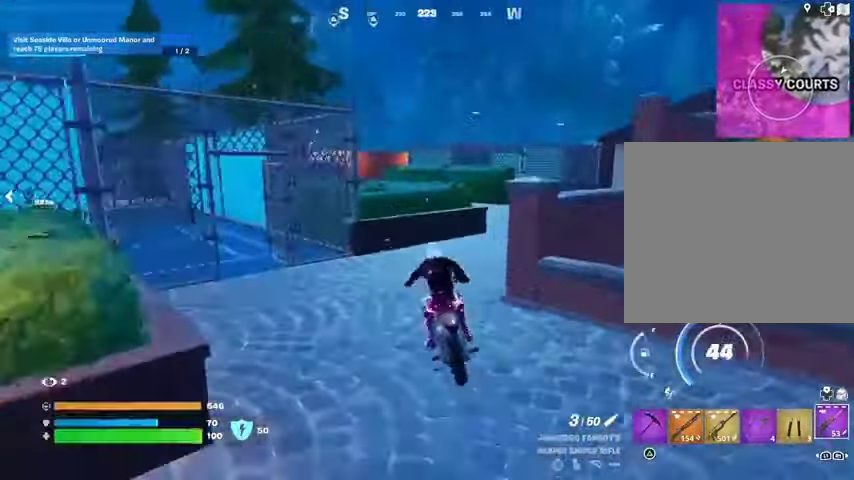
{"buttons": [], "left_stick": "up", "right_stick": "center", "events": [[433, "left_stick", "up"]]}
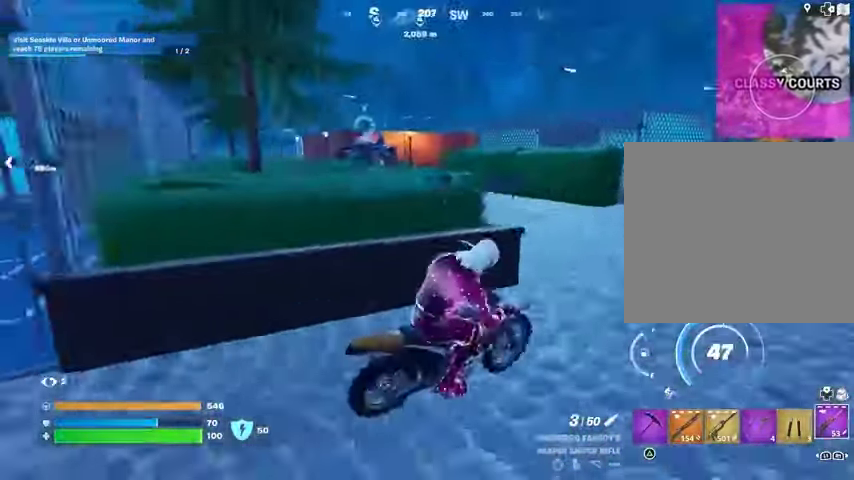
{"buttons": [], "left_stick": "up", "right_stick": "center", "events": [[33, "left_stick", "up-left"], [267, "right_stick", "left"], [400, "right_stick", "center"], [500, "left_stick", "up"]]}
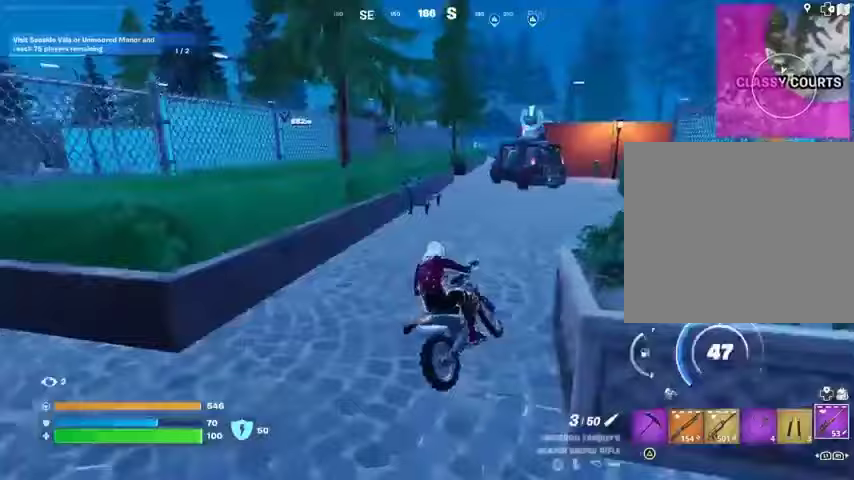
{"buttons": [], "left_stick": "up", "right_stick": "center", "events": []}
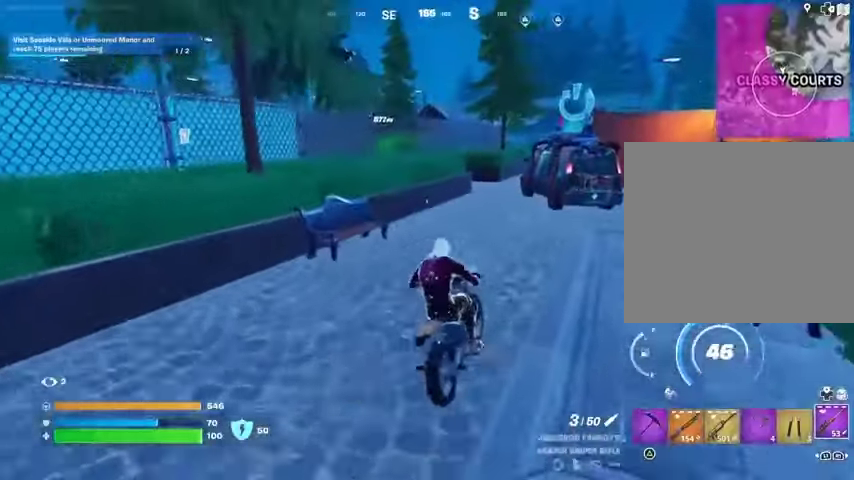
{"buttons": [], "left_stick": "up", "right_stick": "center", "events": []}
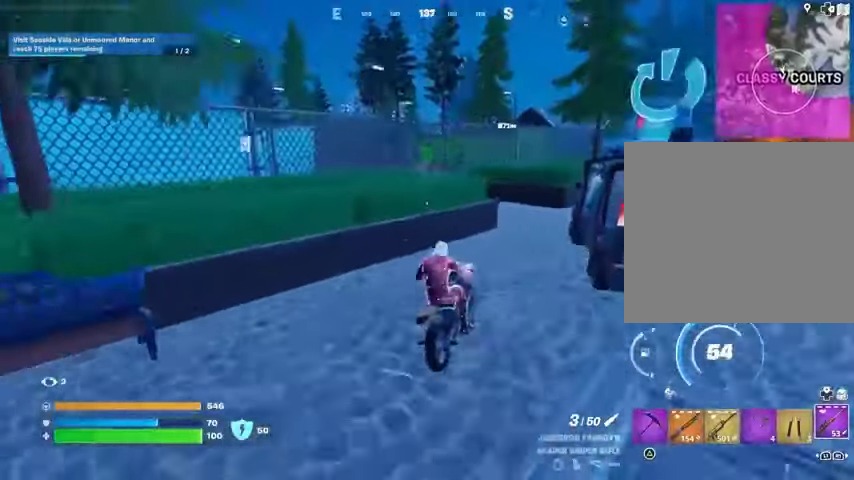
{"buttons": [], "left_stick": "left", "right_stick": "center", "events": [[33, "left_stick", "up-right"], [133, "left_stick", "right"], [167, "right_stick", "left"], [233, "left_stick", "center"], [333, "left_stick", "left"], [367, "right_stick", "center"]]}
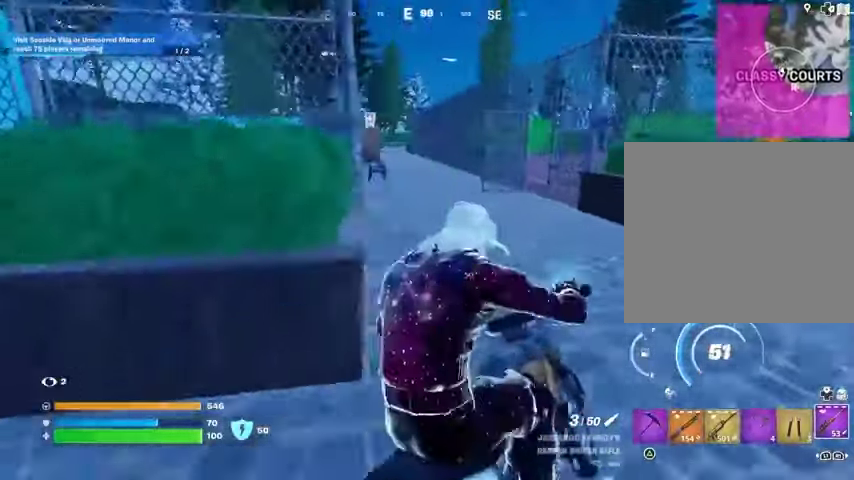
{"buttons": [], "left_stick": "up", "right_stick": "center", "events": [[367, "left_stick", "up"]]}